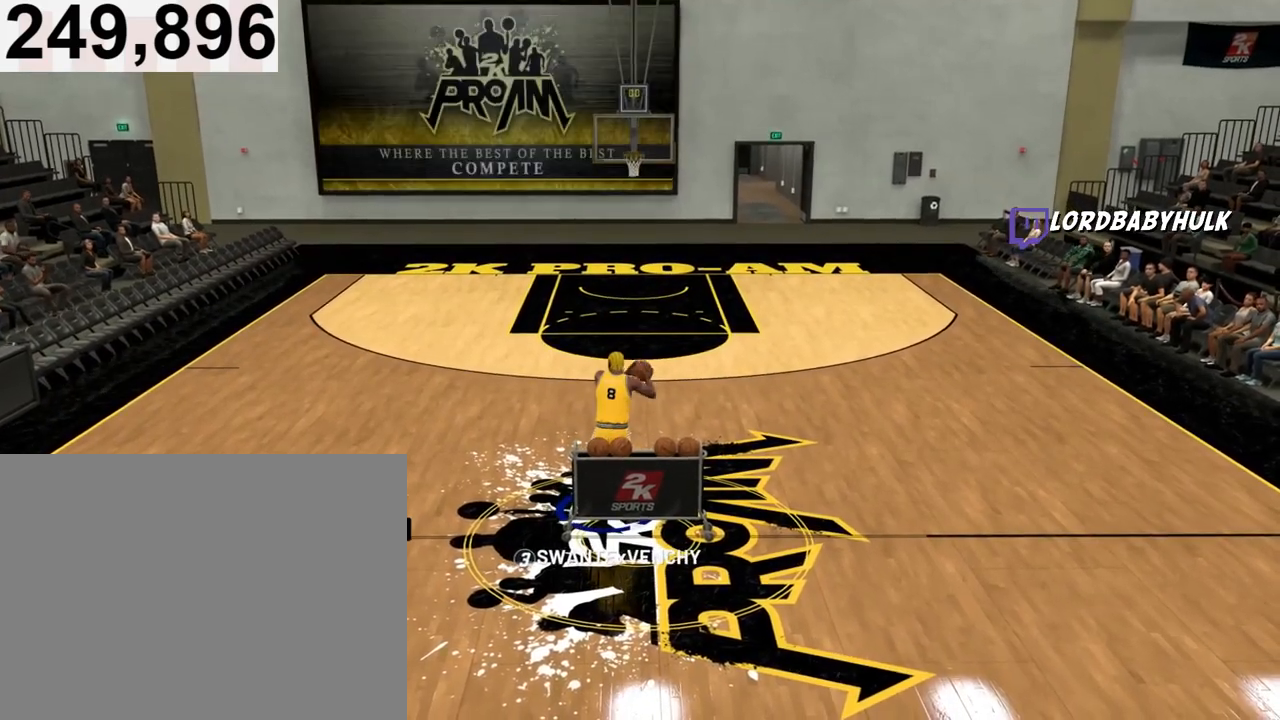
Gameplay with a controller (PlayStation layout); each line is a JSON object with the inputs held at the frame after it. "events" lists button and stick changes between this image and that frame as [ms after this image, input, new state], when the widget could be followed in between.
{"buttons": [], "left_stick": "center", "right_stick": "center", "events": []}
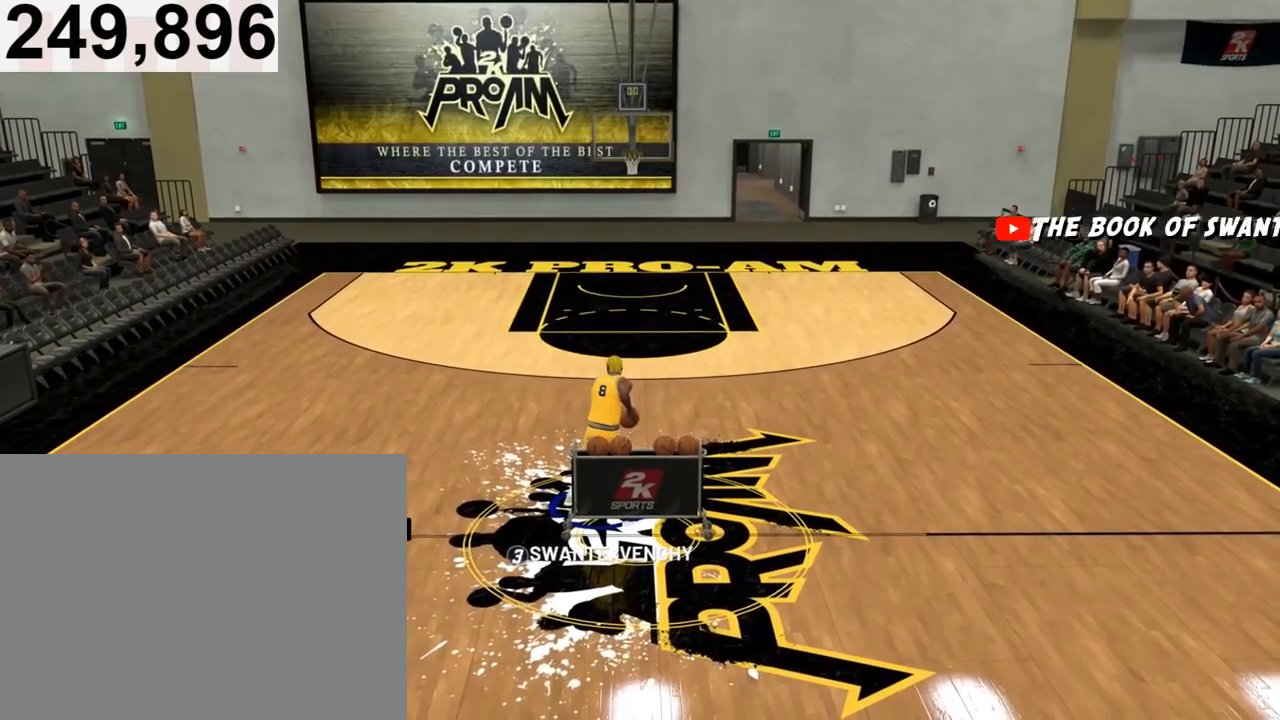
{"buttons": [], "left_stick": "center", "right_stick": "center", "events": []}
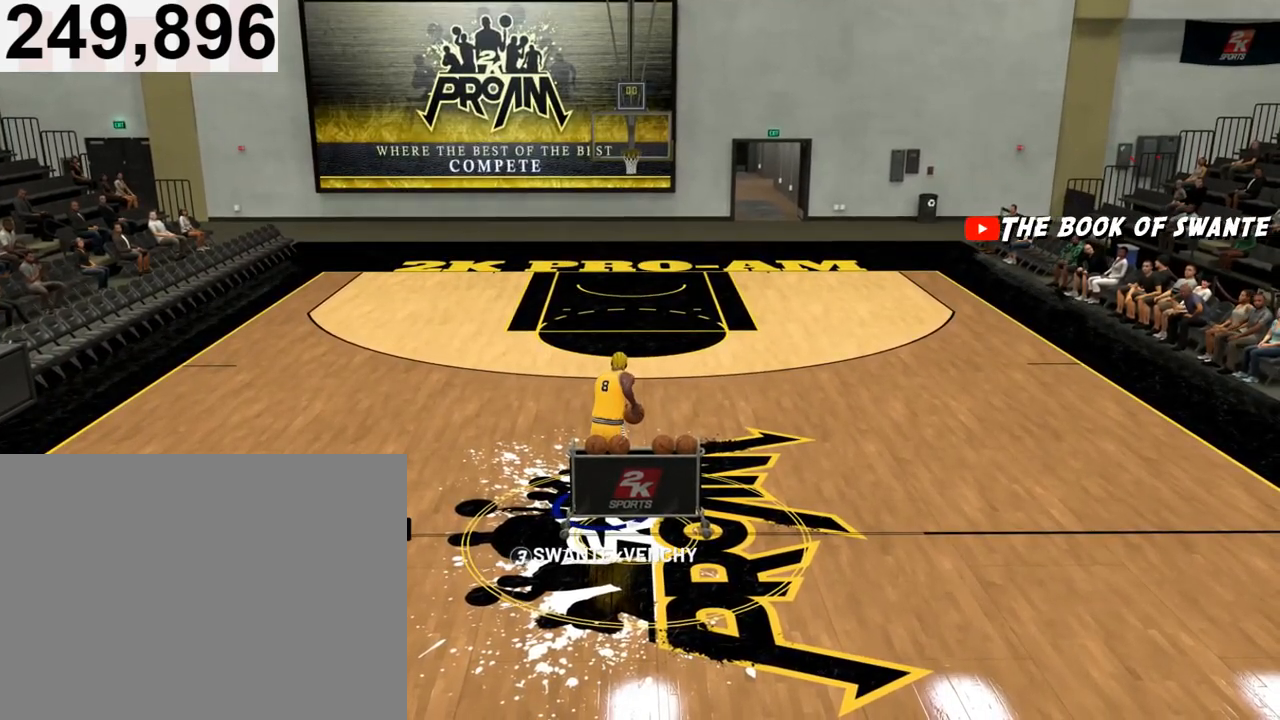
{"buttons": [], "left_stick": "up-left", "right_stick": "center", "events": [[167, "left_stick", "up-left"]]}
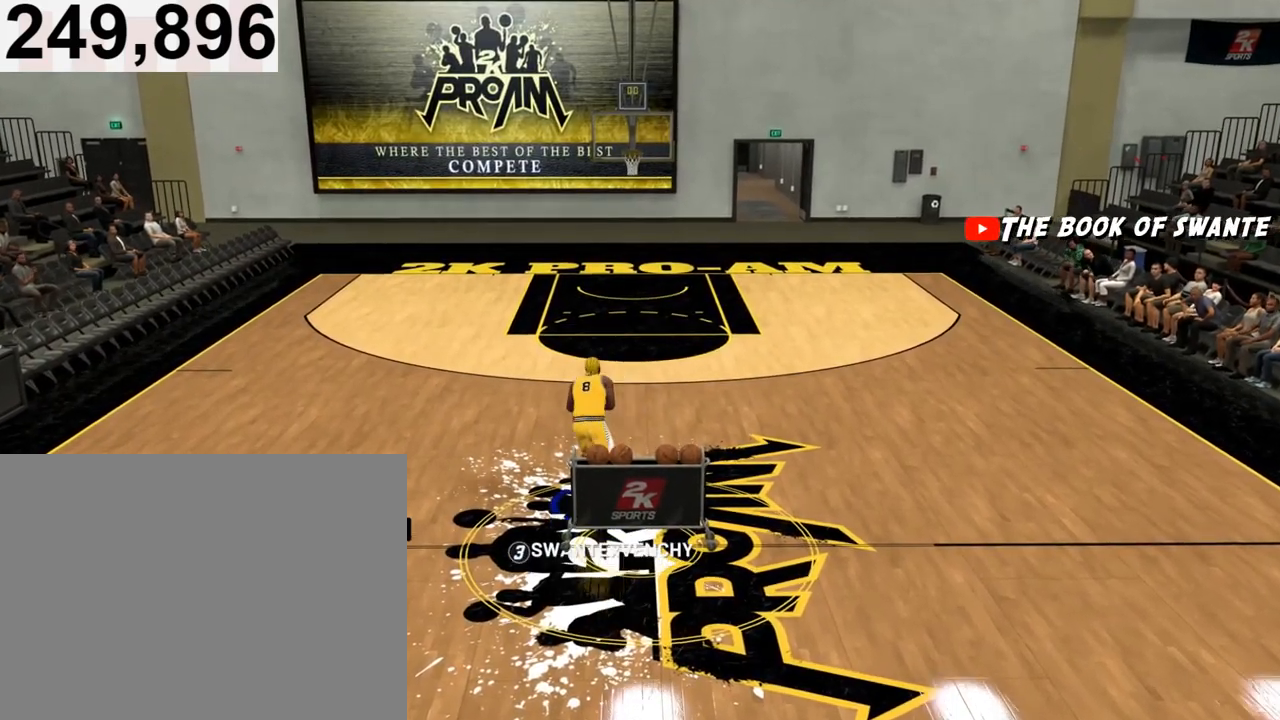
{"buttons": [], "left_stick": "up-left", "right_stick": "center", "events": []}
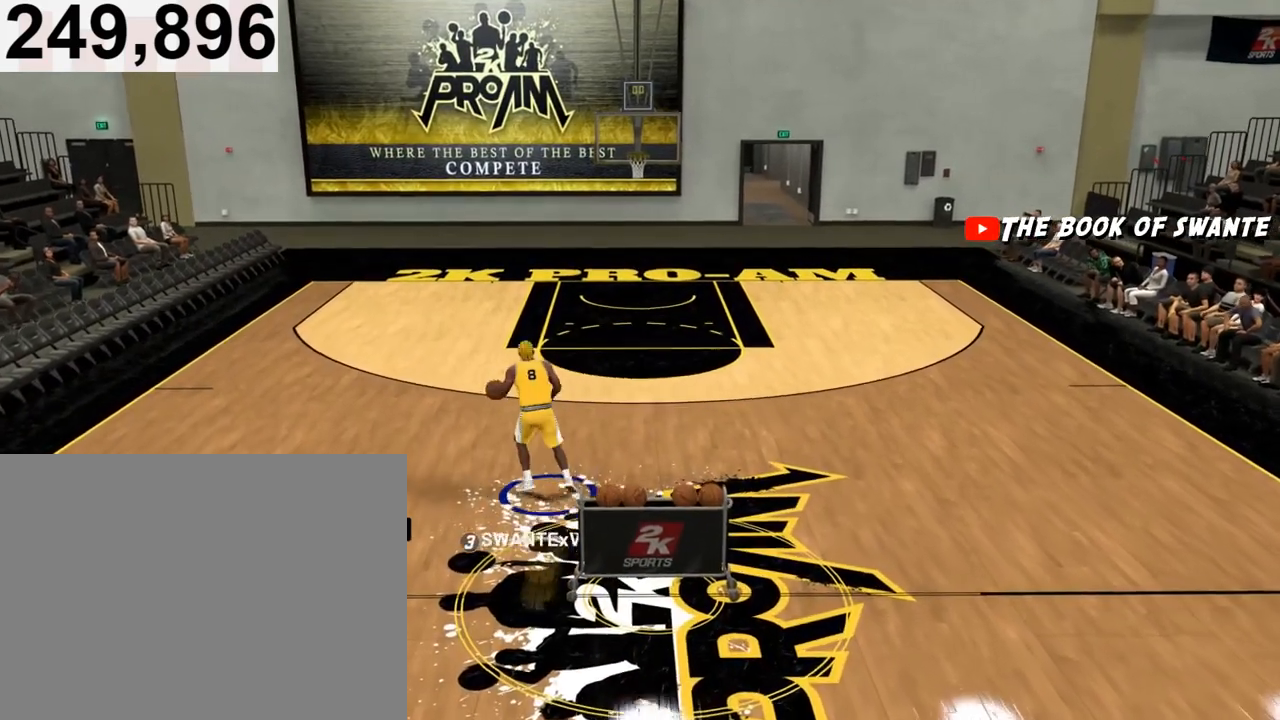
{"buttons": [], "left_stick": "center", "right_stick": "center", "events": [[100, "left_stick", "left"], [367, "left_stick", "center"]]}
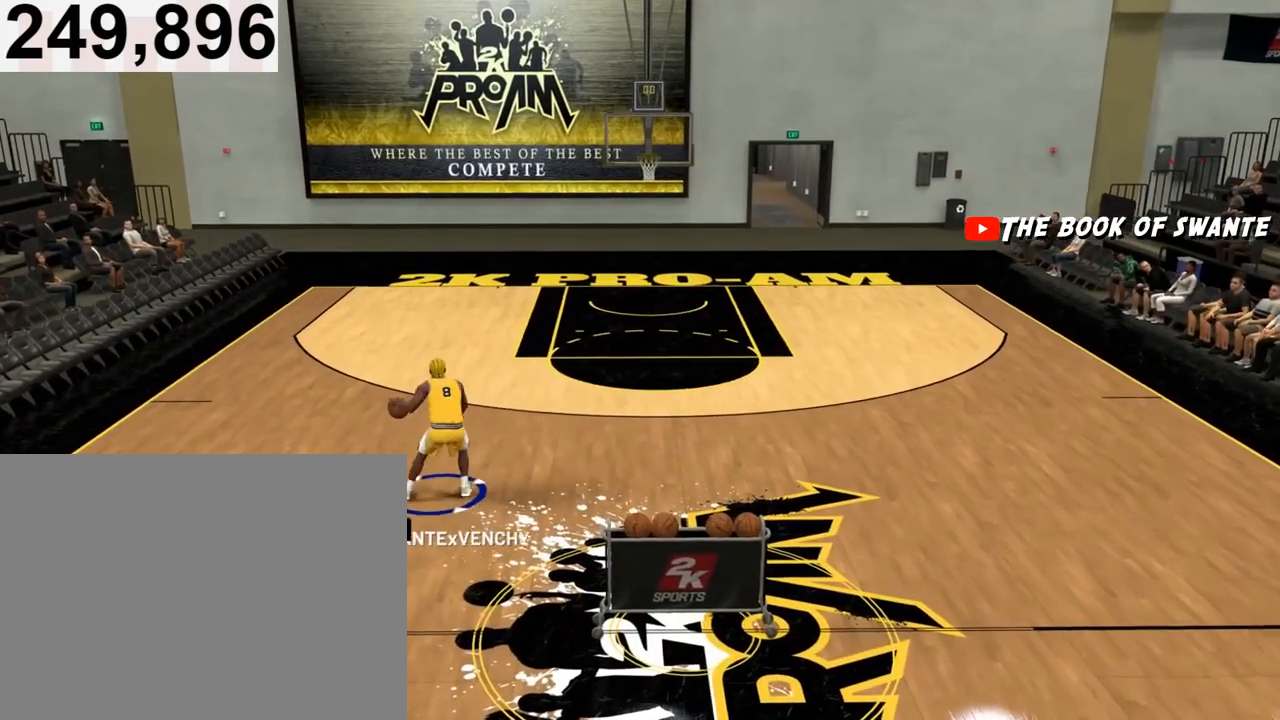
{"buttons": [], "left_stick": "center", "right_stick": "center", "events": []}
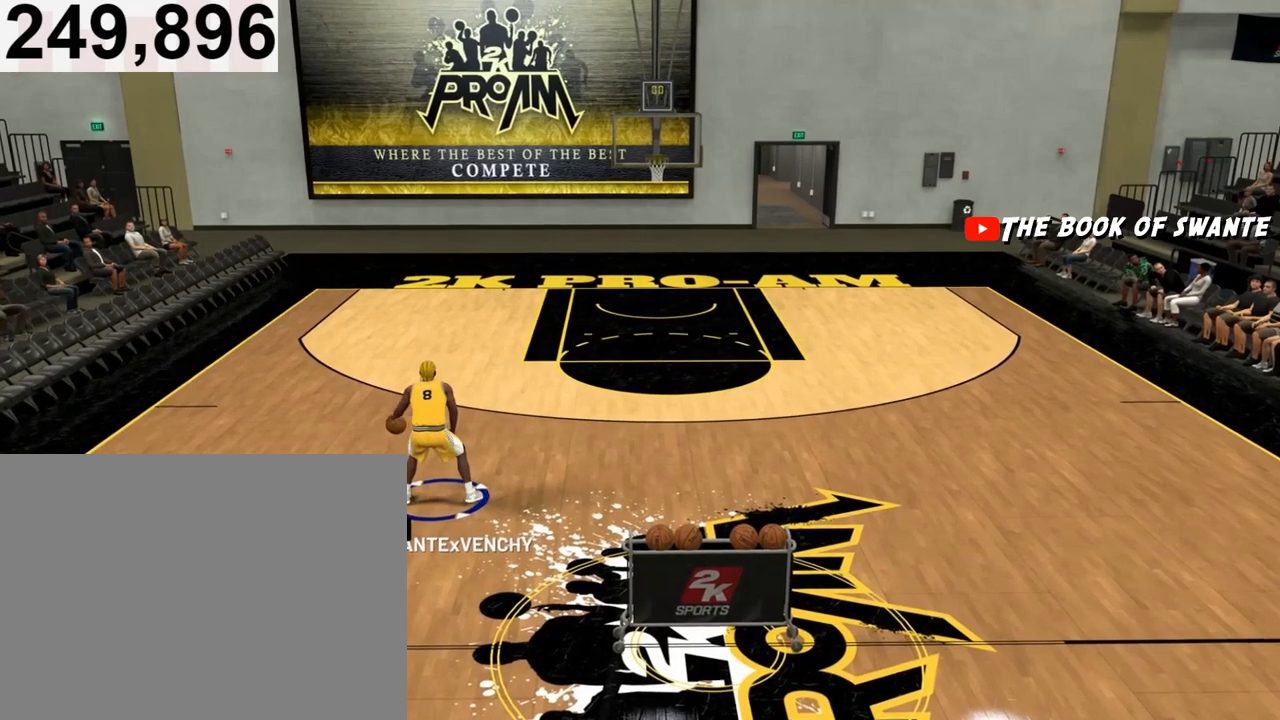
{"buttons": [], "left_stick": "center", "right_stick": "center", "events": []}
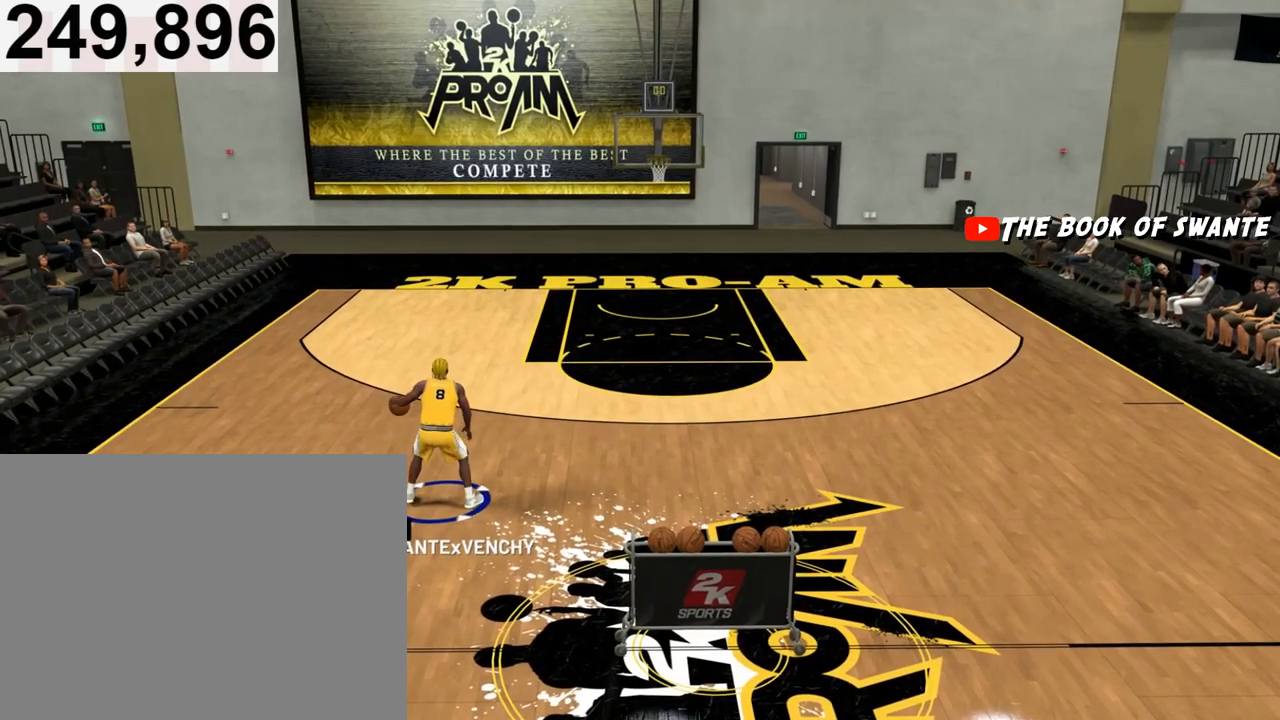
{"buttons": [], "left_stick": "center", "right_stick": "center", "events": []}
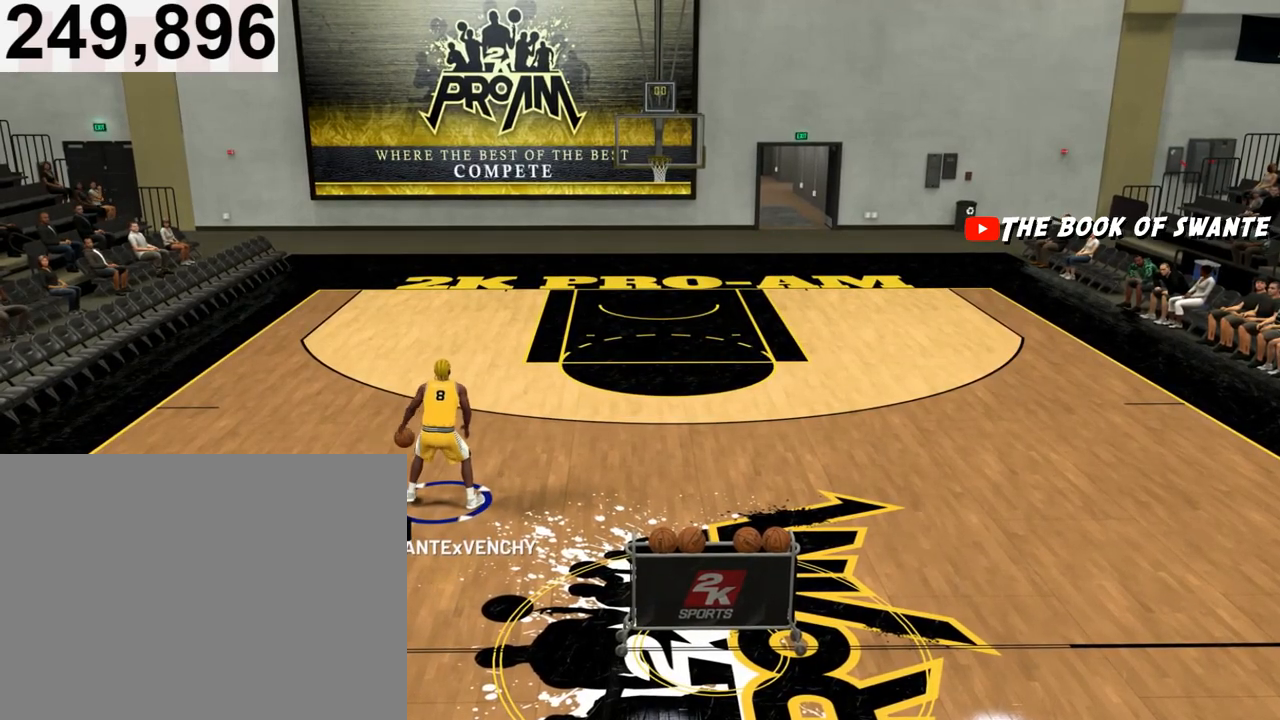
{"buttons": [], "left_stick": "center", "right_stick": "center", "events": []}
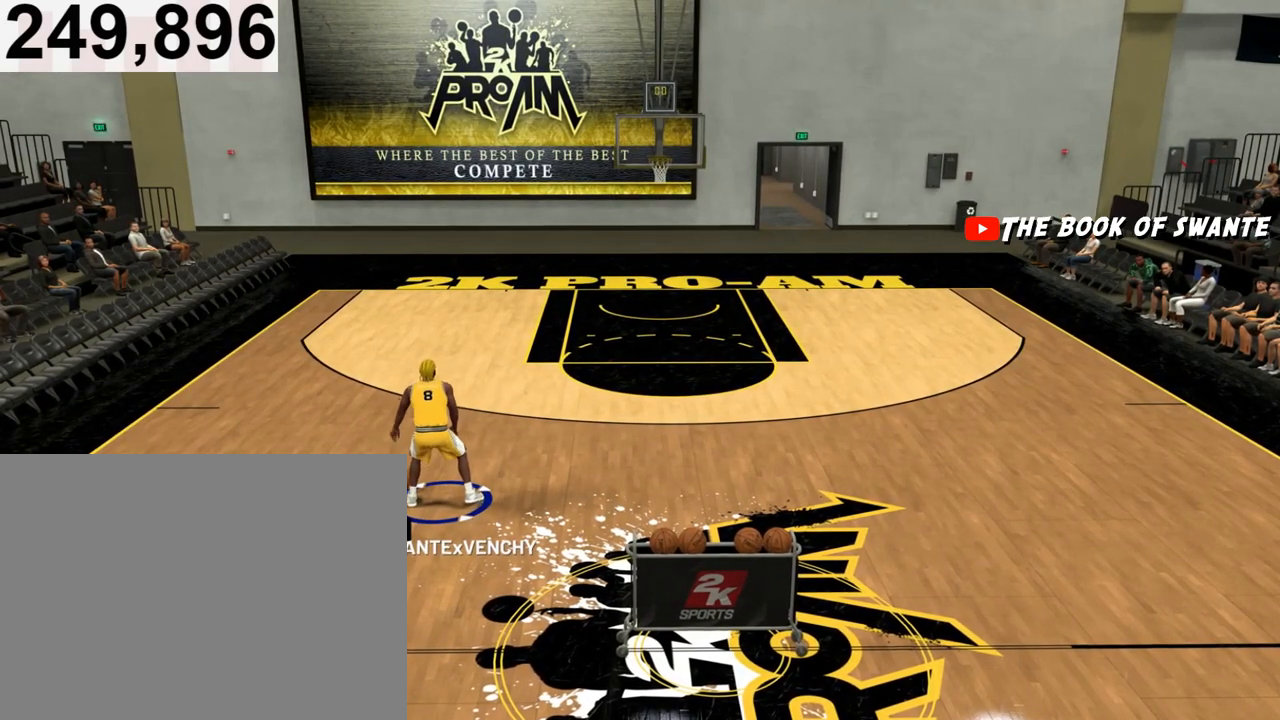
{"buttons": [], "left_stick": "center", "right_stick": "center", "events": []}
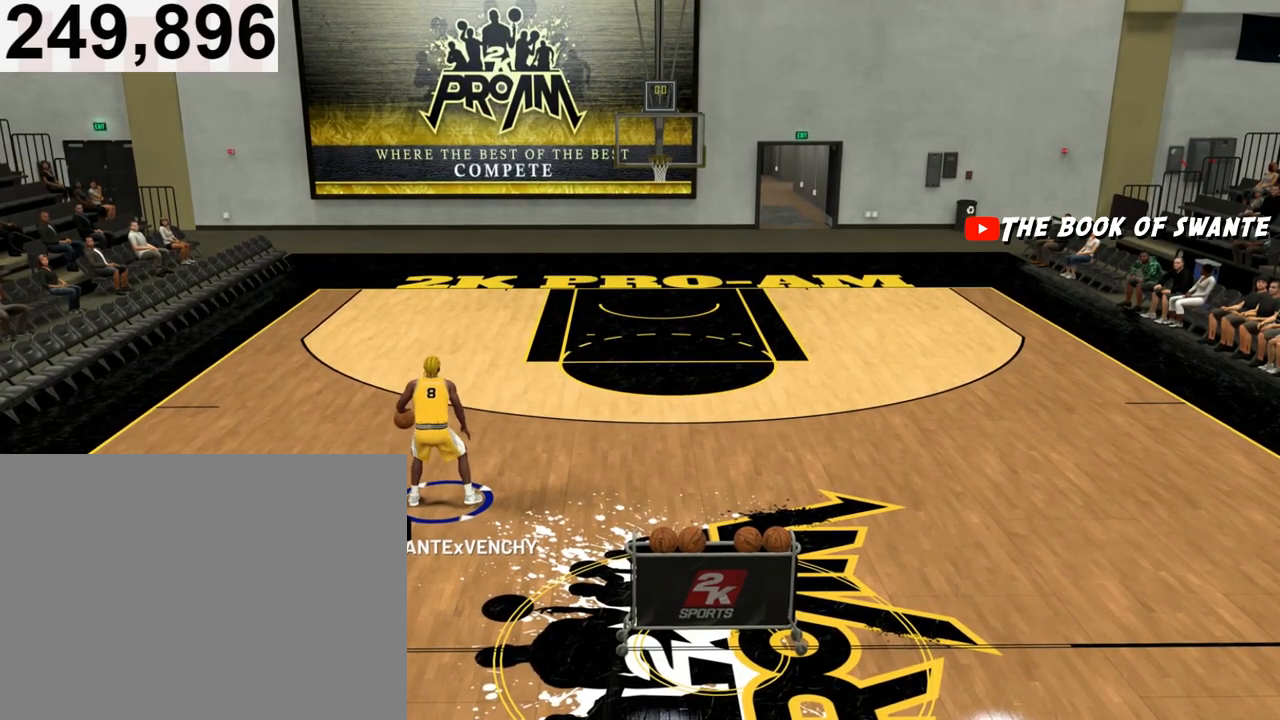
{"buttons": ["R2"], "left_stick": "center", "right_stick": "center", "events": [[367, "R2", "down"]]}
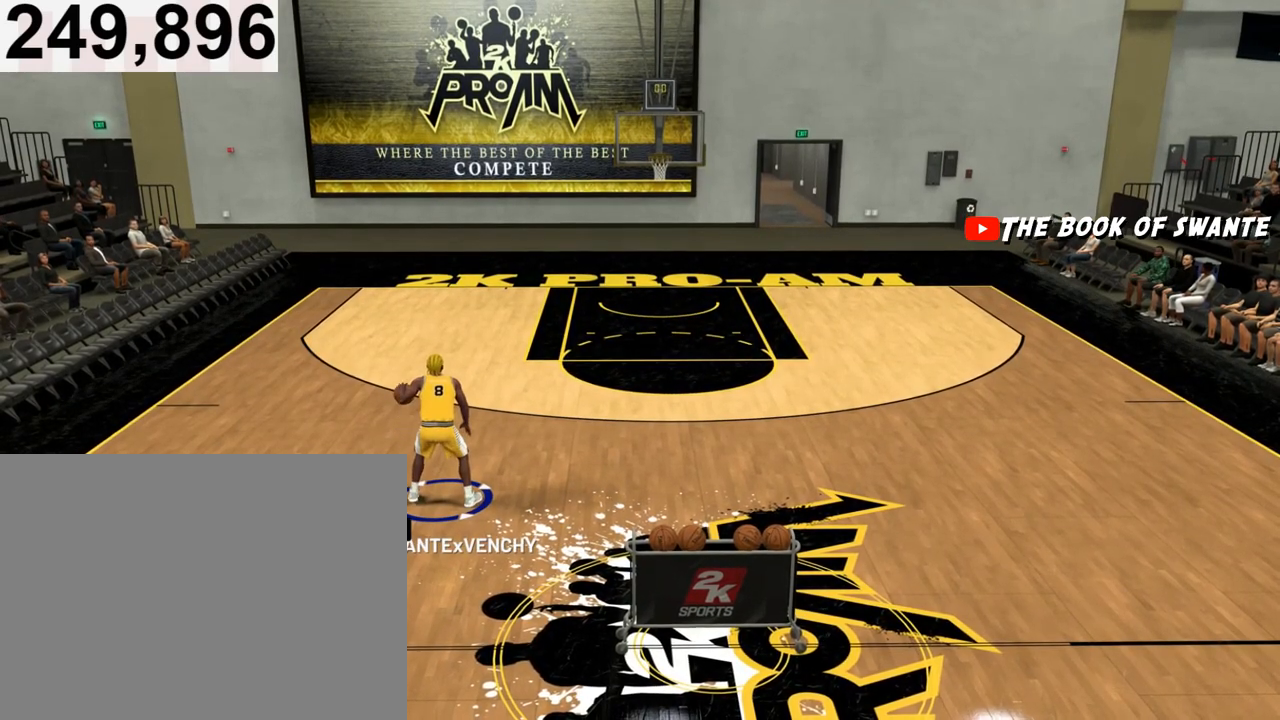
{"buttons": ["R2"], "left_stick": "center", "right_stick": "center", "events": []}
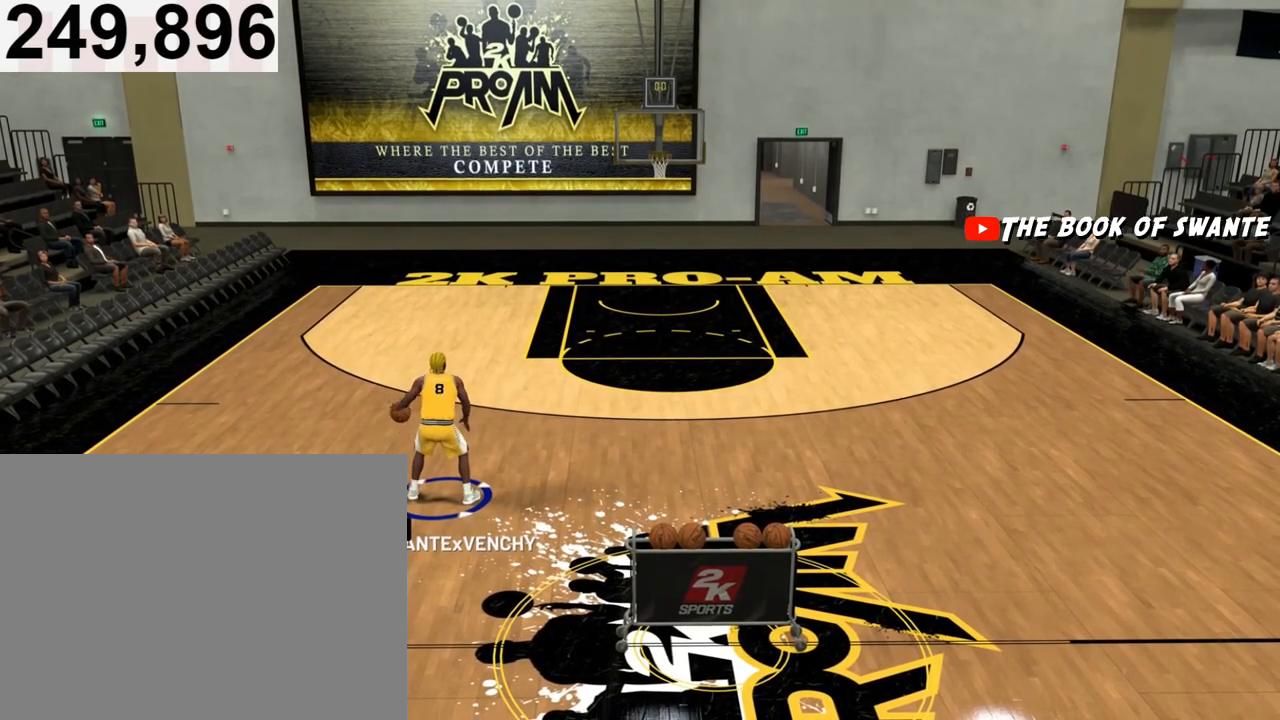
{"buttons": ["R2"], "left_stick": "center", "right_stick": "center", "events": []}
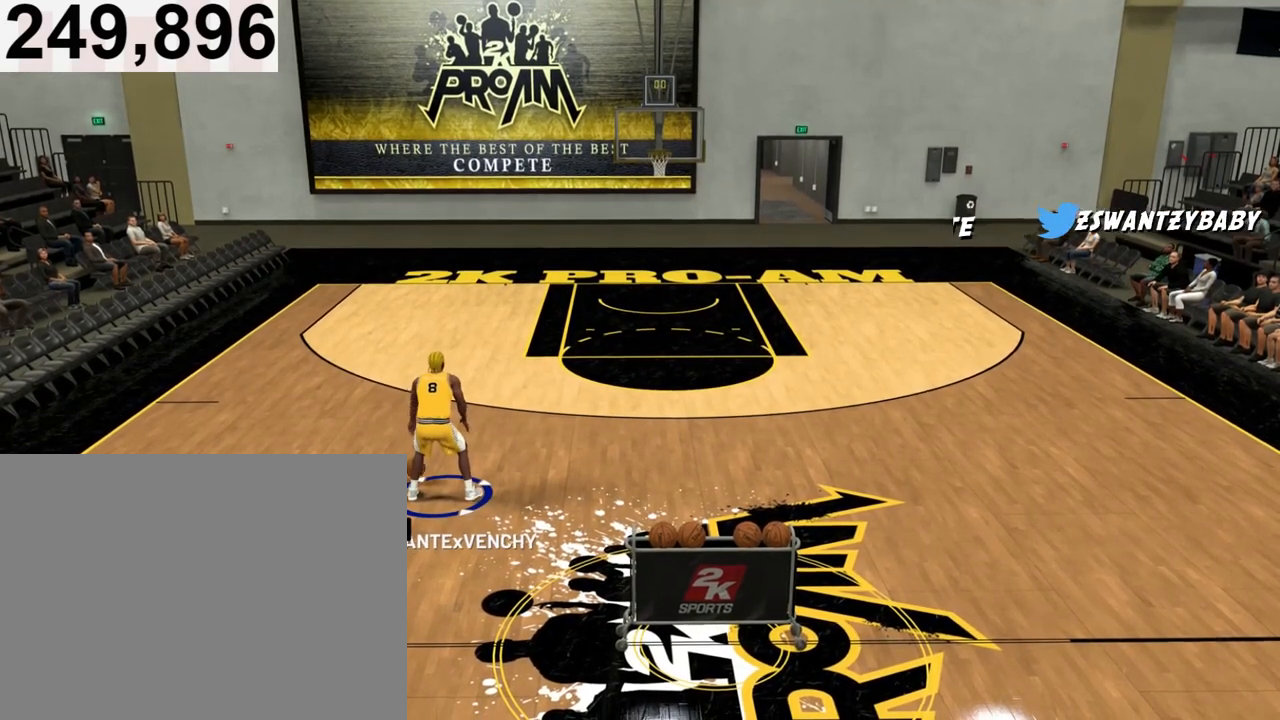
{"buttons": ["R2"], "left_stick": "center", "right_stick": "center", "events": []}
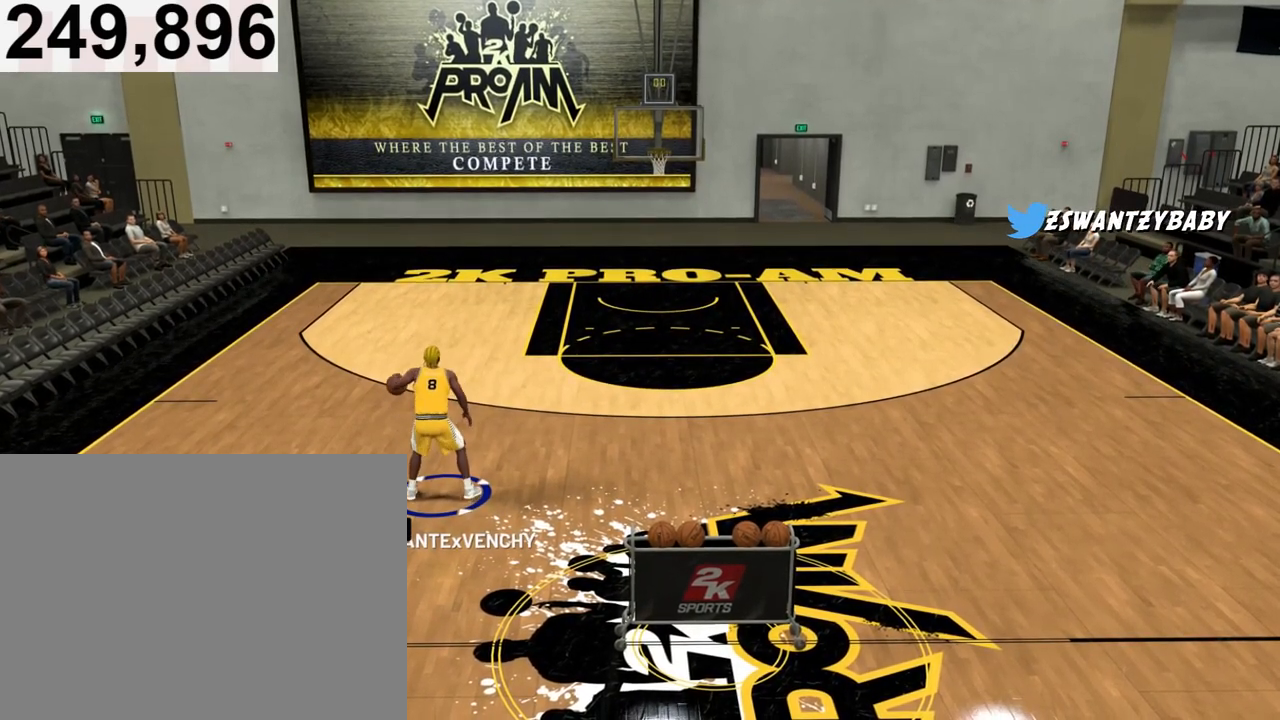
{"buttons": ["R2"], "left_stick": "center", "right_stick": "center", "events": []}
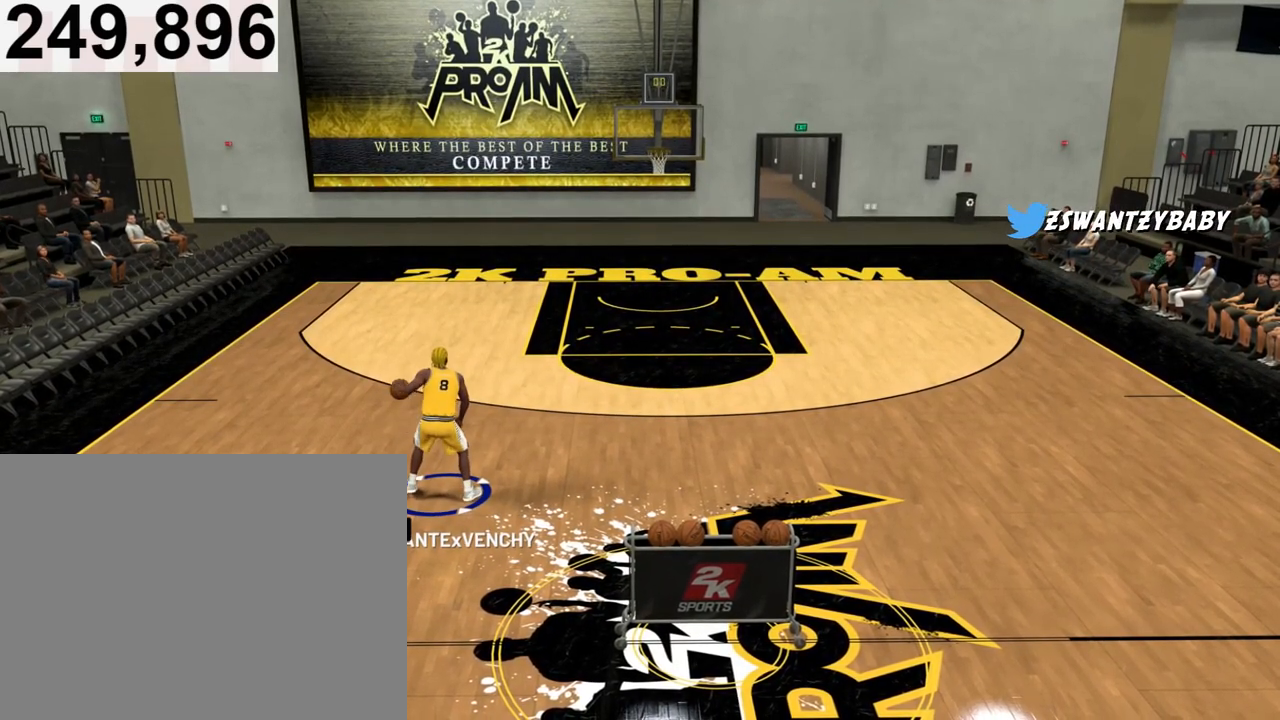
{"buttons": ["R2"], "left_stick": "center", "right_stick": "center", "events": []}
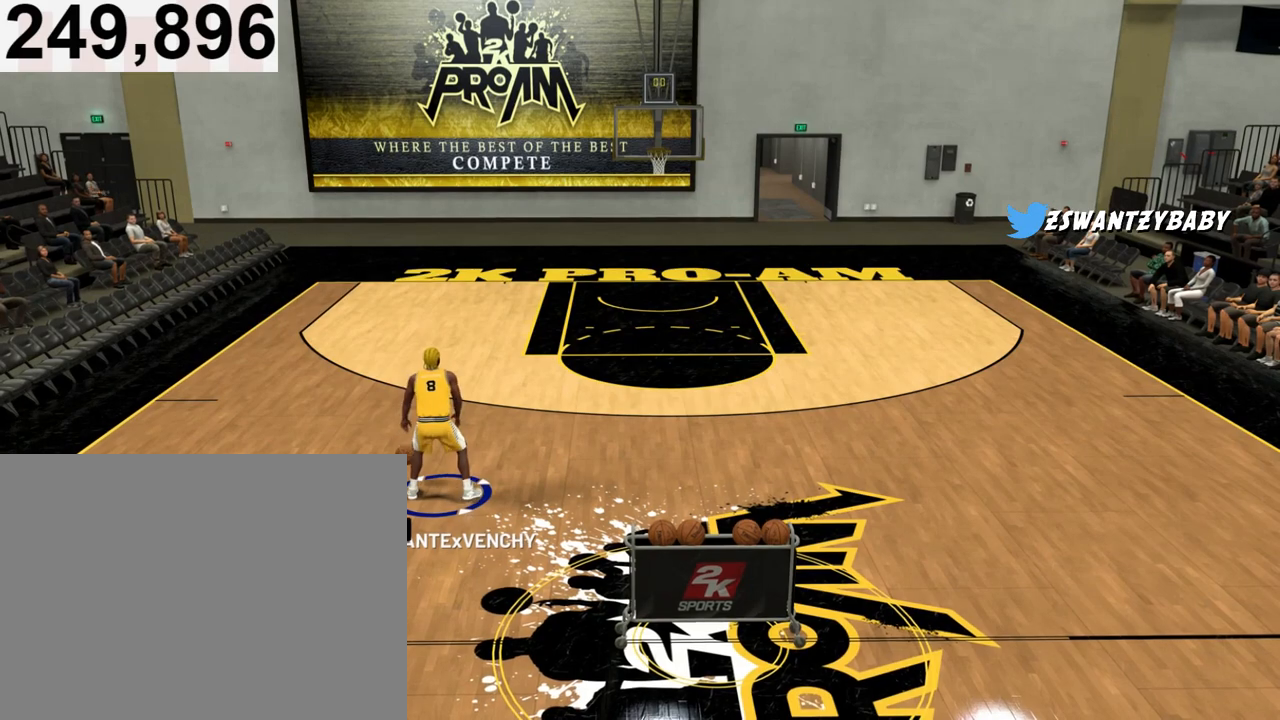
{"buttons": ["R2"], "left_stick": "center", "right_stick": "center", "events": []}
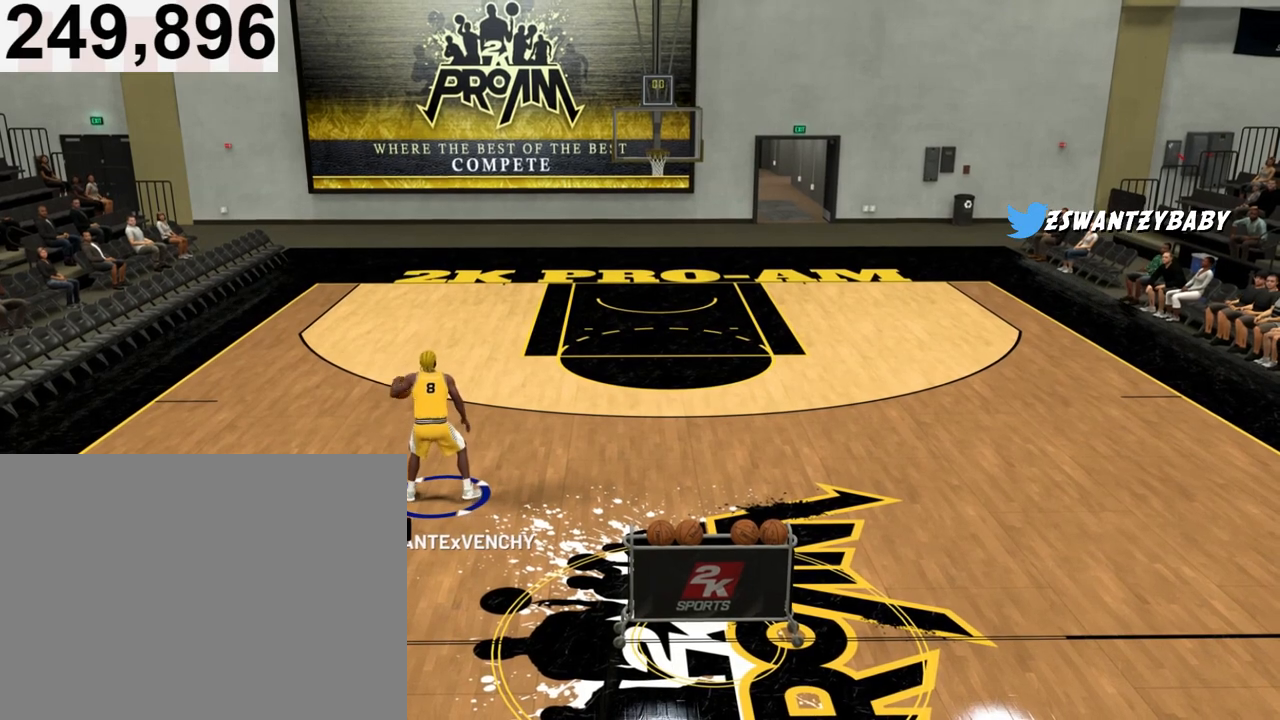
{"buttons": ["R2"], "left_stick": "center", "right_stick": "center", "events": []}
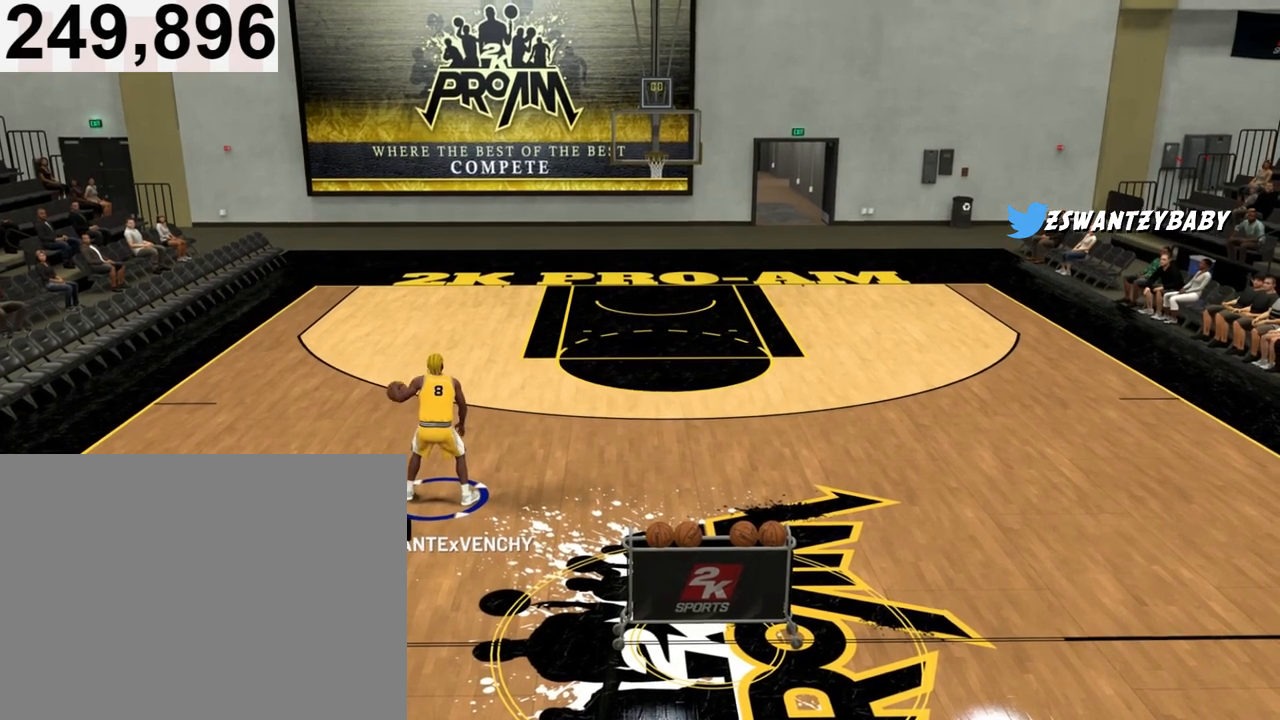
{"buttons": ["R2"], "left_stick": "center", "right_stick": "right", "events": [[267, "right_stick", "right"]]}
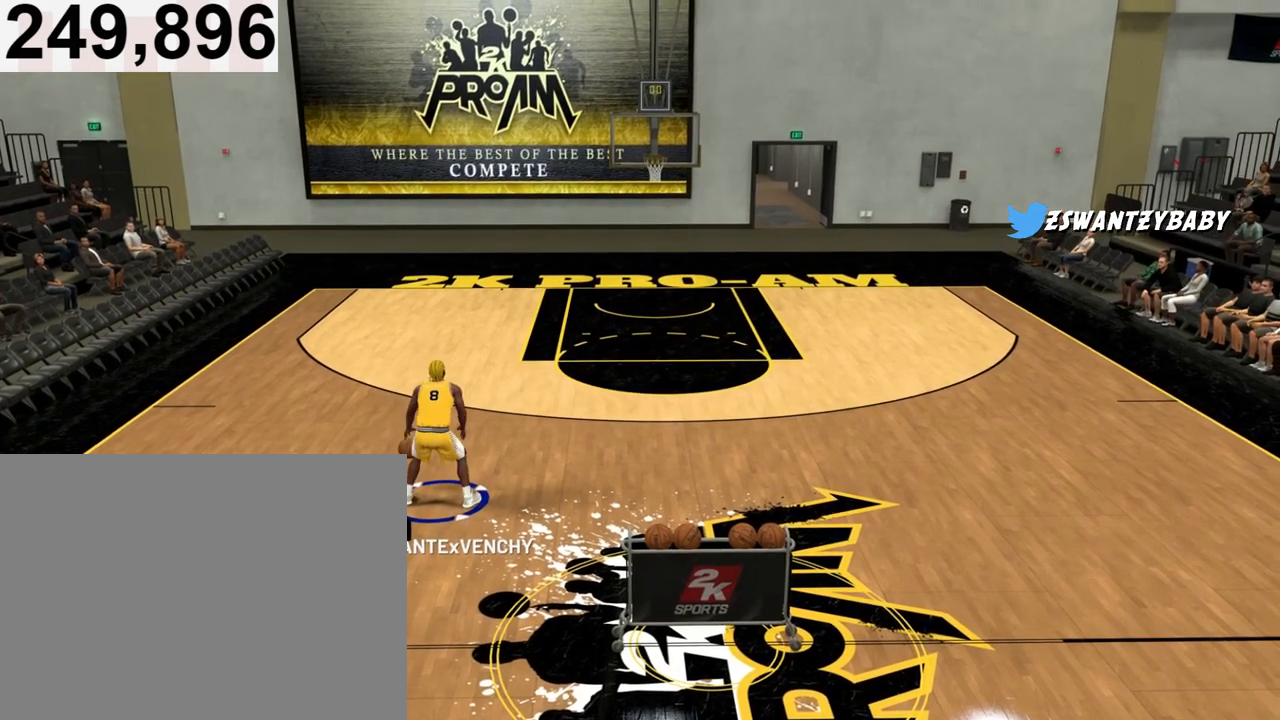
{"buttons": ["R2"], "left_stick": "center", "right_stick": "right", "events": []}
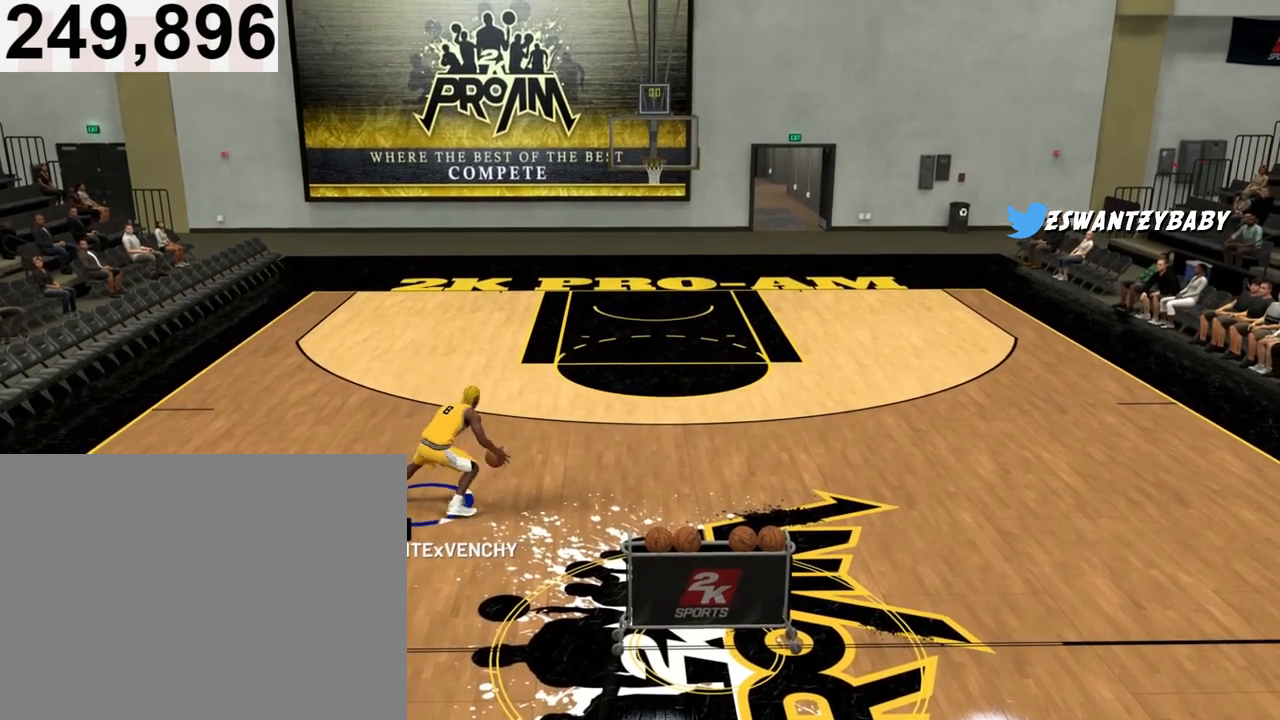
{"buttons": ["R2"], "left_stick": "center", "right_stick": "left", "events": [[200, "right_stick", "center"], [467, "right_stick", "left"]]}
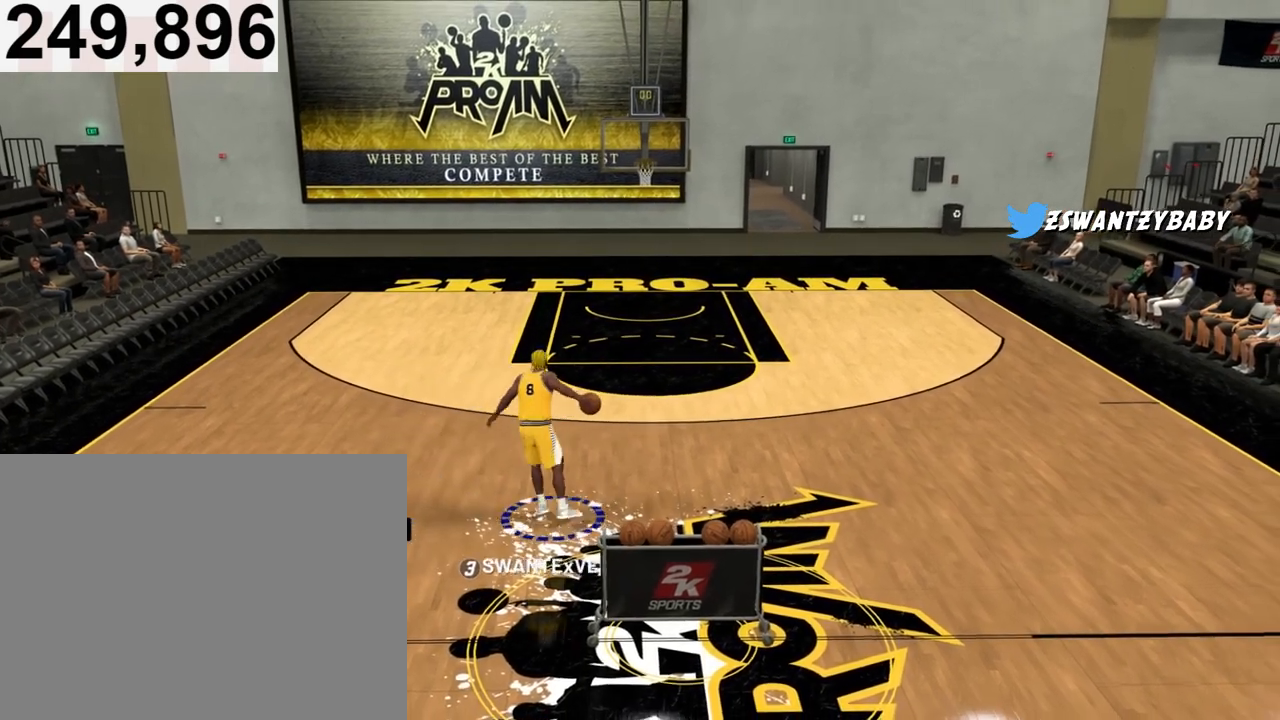
{"buttons": ["R2"], "left_stick": "center", "right_stick": "left", "events": []}
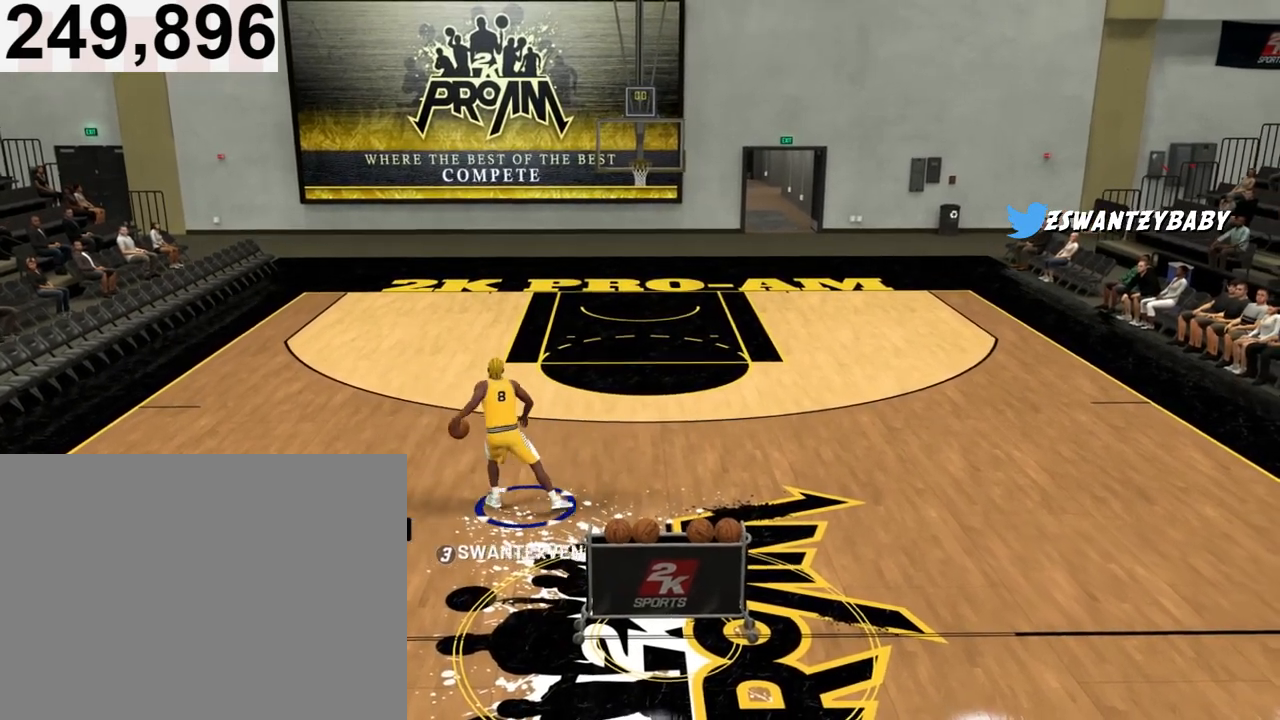
{"buttons": ["R2"], "left_stick": "center", "right_stick": "right", "events": [[167, "right_stick", "center"], [400, "right_stick", "right"]]}
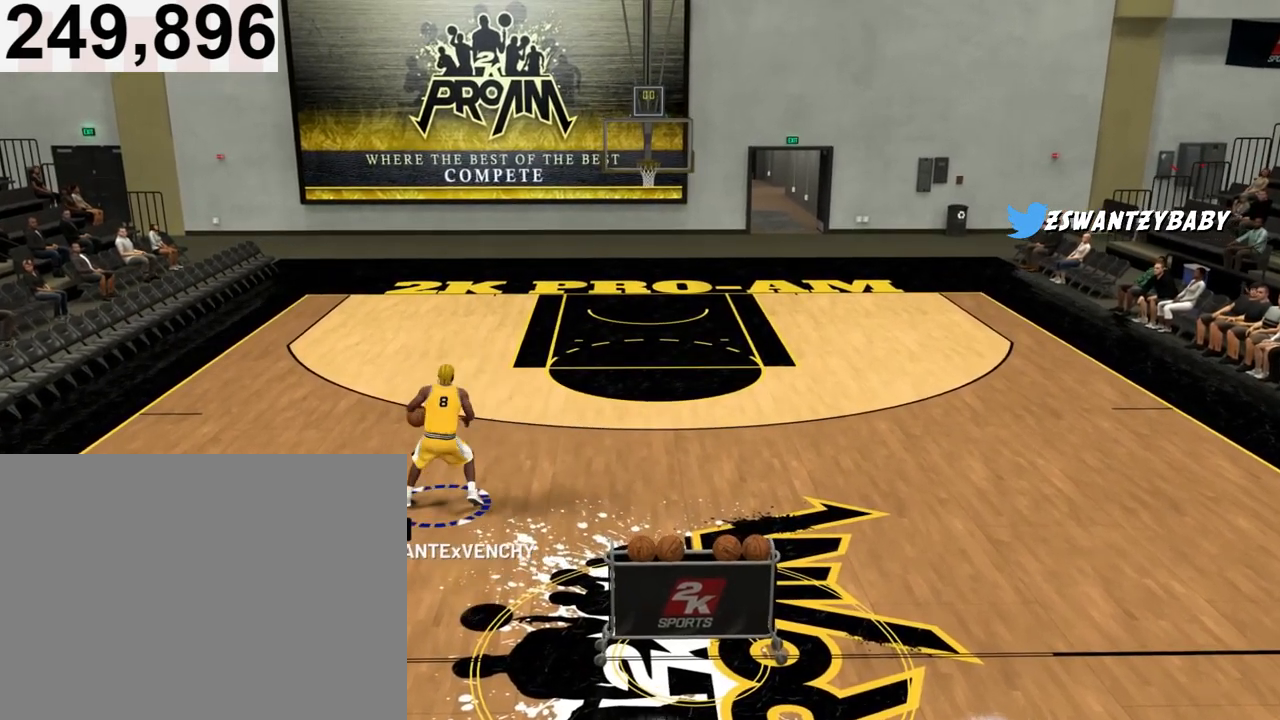
{"buttons": ["R2"], "left_stick": "center", "right_stick": "right", "events": []}
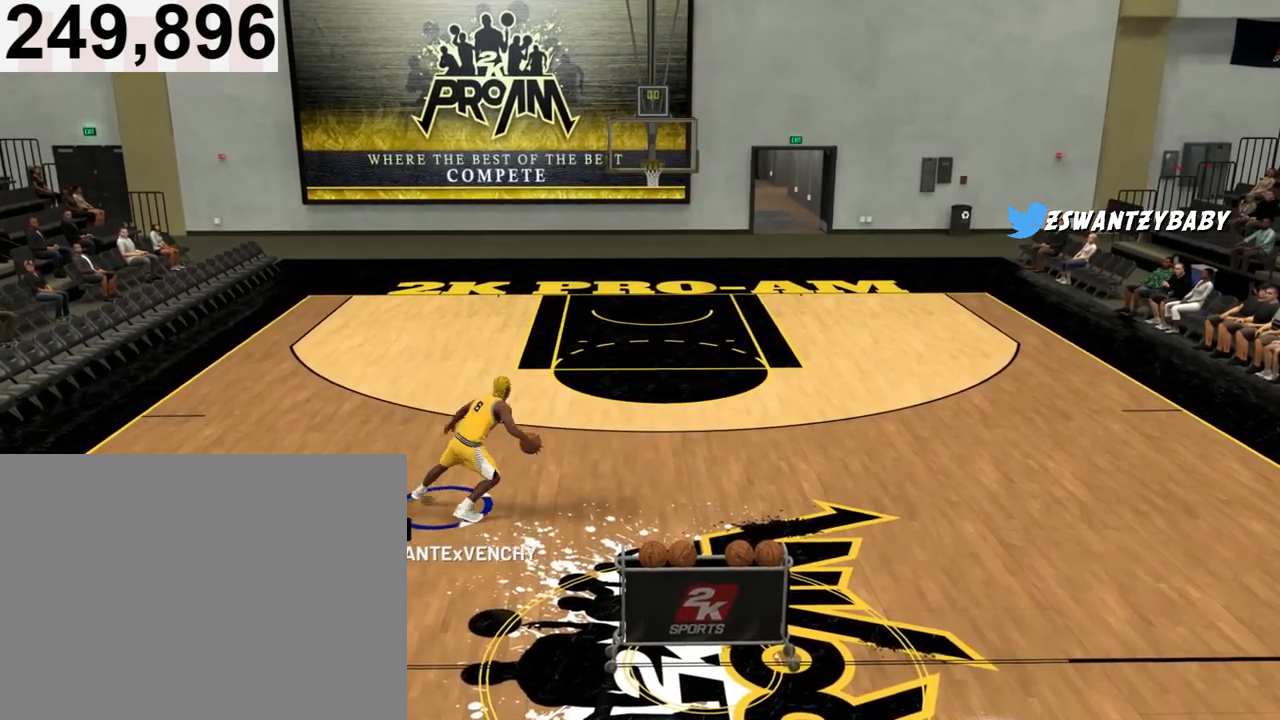
{"buttons": ["R2"], "left_stick": "center", "right_stick": "left", "events": [[67, "right_stick", "center"], [233, "right_stick", "left"]]}
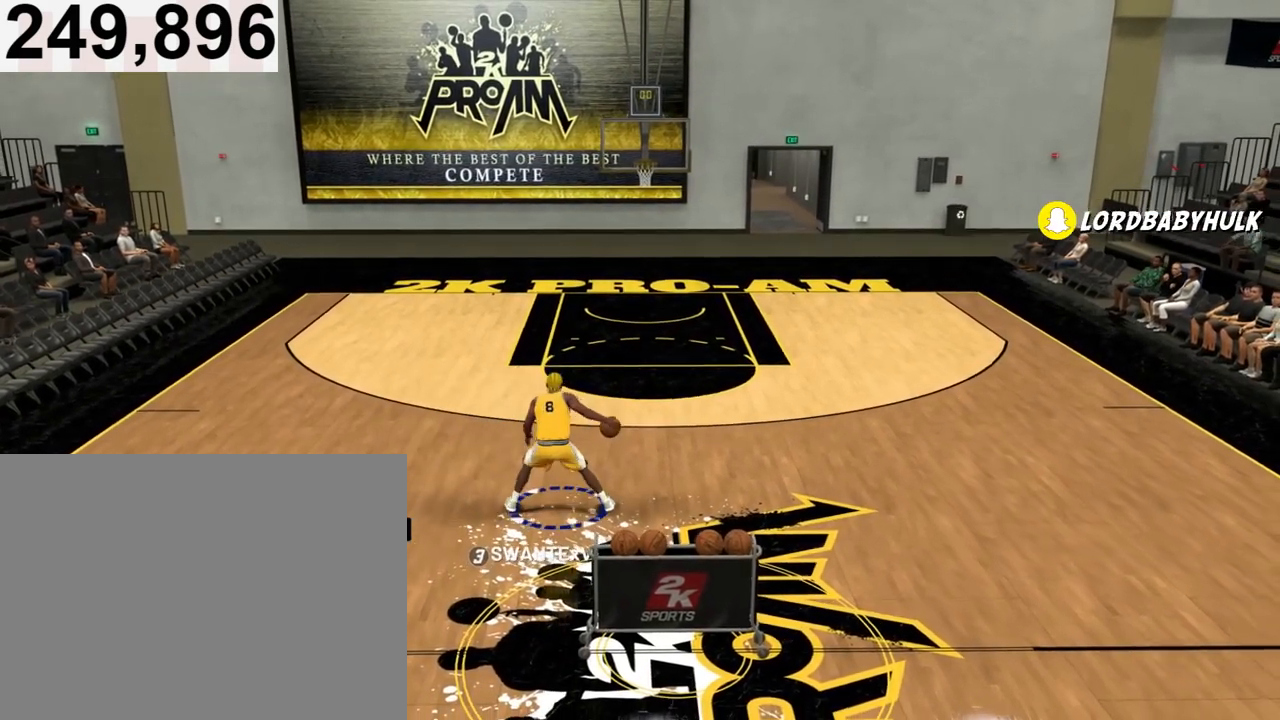
{"buttons": ["R2"], "left_stick": "center", "right_stick": "center", "events": [[467, "right_stick", "center"]]}
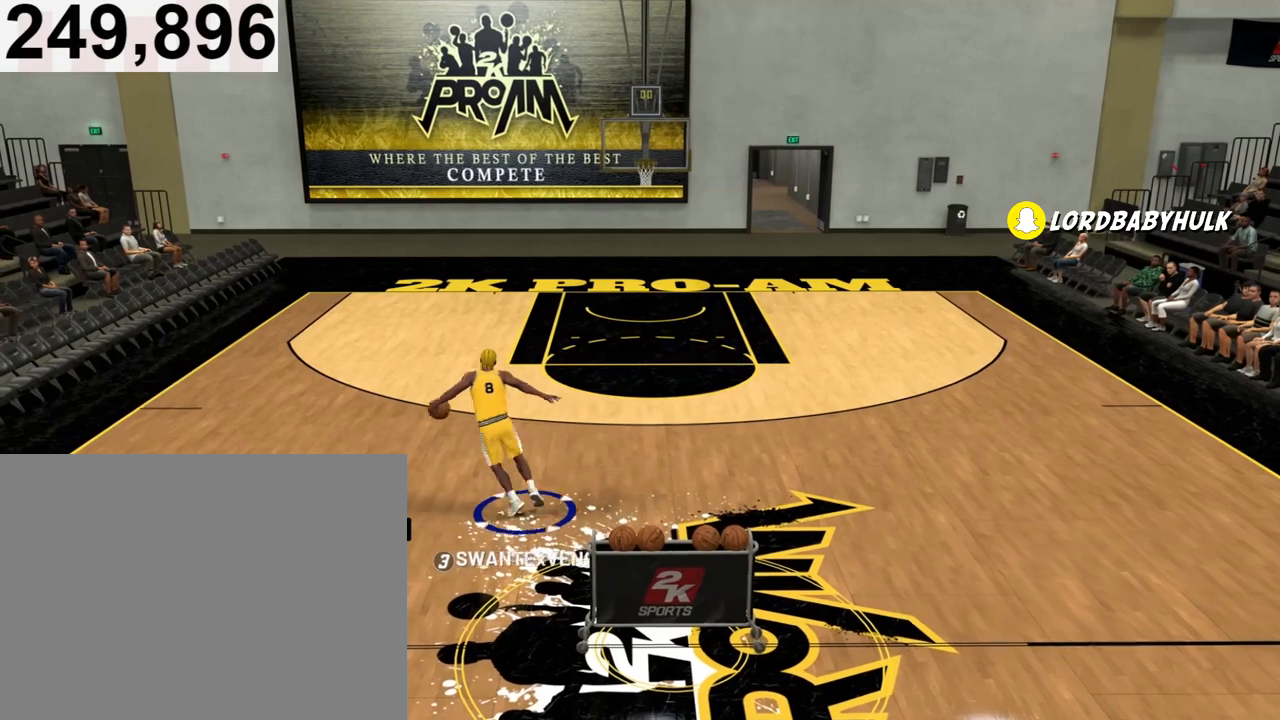
{"buttons": ["R2"], "left_stick": "center", "right_stick": "up-right", "events": [[233, "right_stick", "up-right"]]}
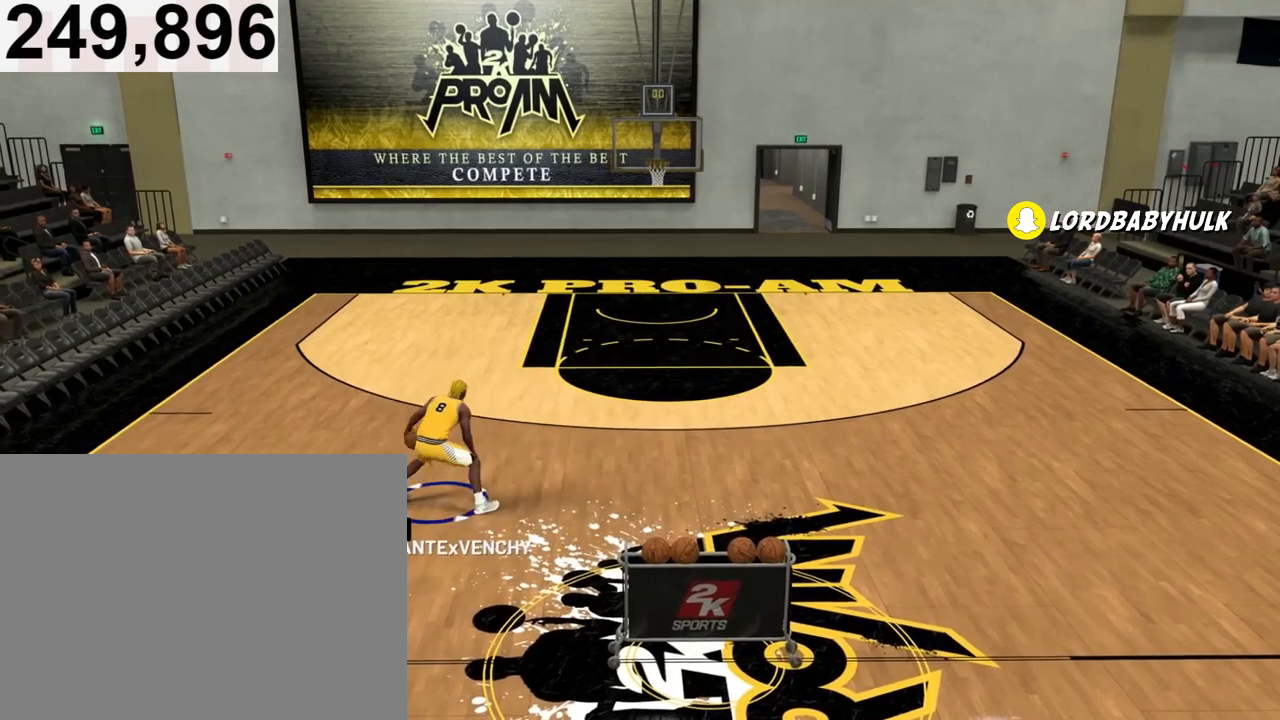
{"buttons": ["R2"], "left_stick": "center", "right_stick": "center", "events": [[400, "right_stick", "center"]]}
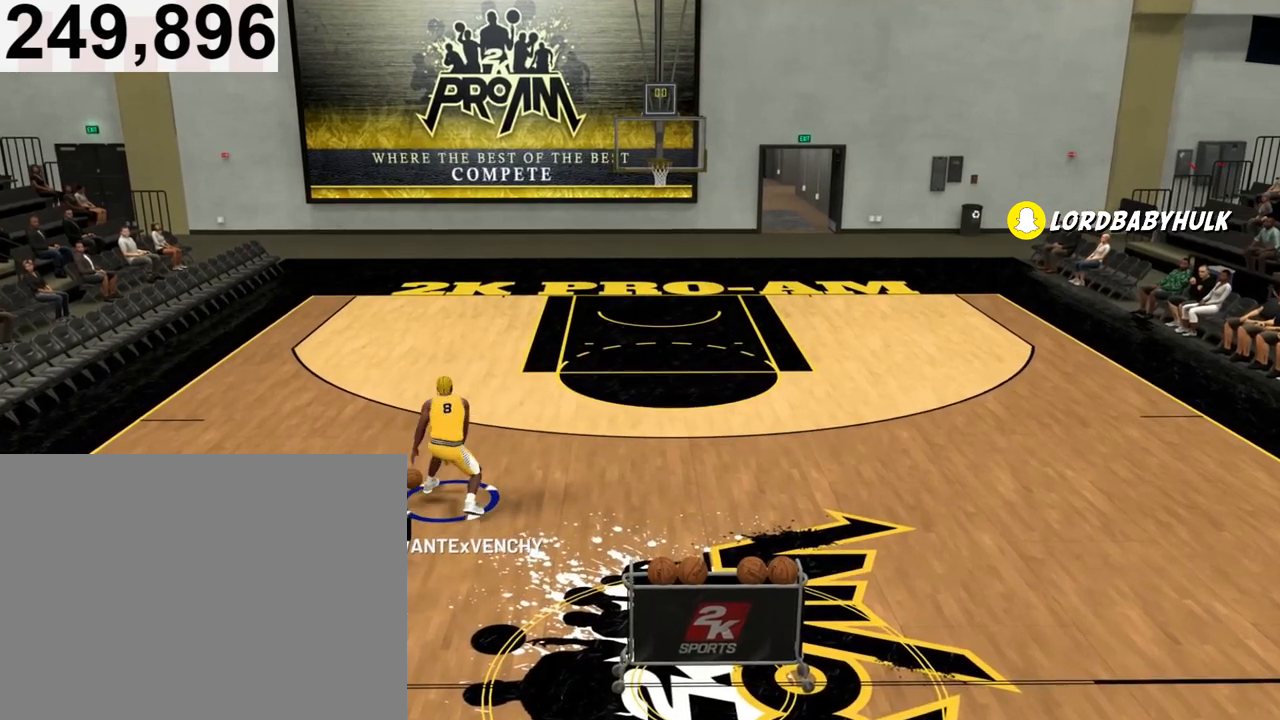
{"buttons": ["R2"], "left_stick": "center", "right_stick": "up-right", "events": [[433, "right_stick", "up-right"]]}